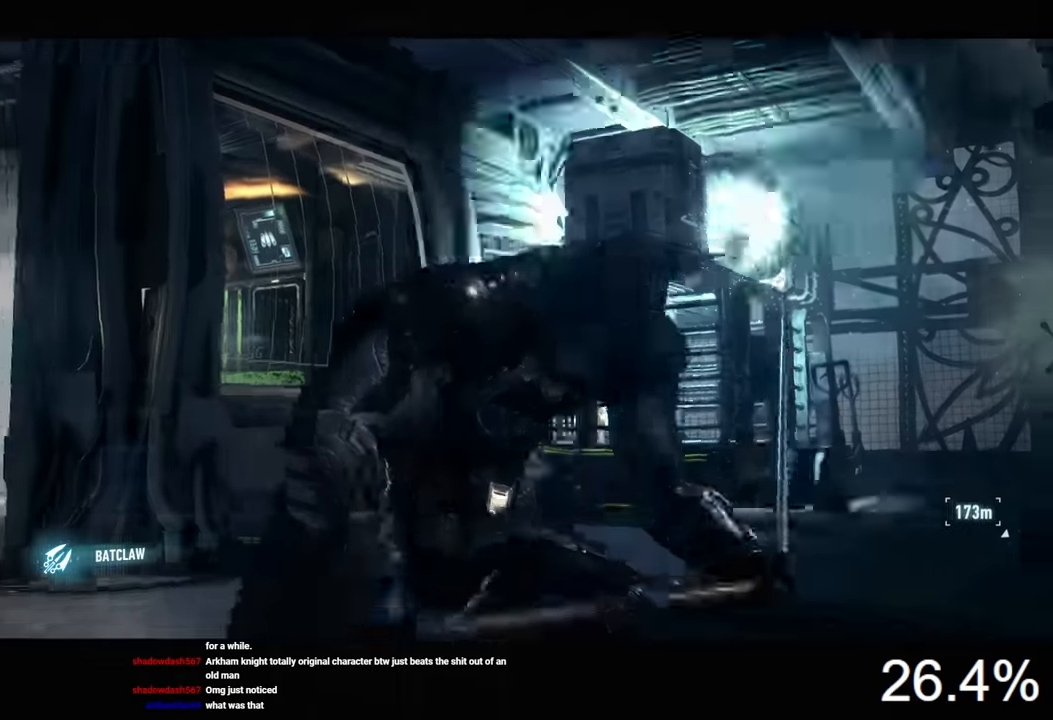
Gameplay with keyboard and mouse; each line is a JSON object with the keys and mouse buttons held at the frame after it. "events" lists presses ("down") and releases ("up") of "1", "2", "3", "4", "5", "a", "alt", "c", "caps_lock", "ctrl", "d", "e", "f", "g", "q", "r", "s", "shift", "space", "t", "tab", "v", "w", "x", "z", "mouse_left", "mouse_wheel" and "mouse_right" between this image and that frame as [ms after this image, input, new state], when the widget could be followed in between. "mouse_left", "mouse_wheel", "mouse_right" = the "left", "wheel", "right" buttons of the "mouse" list. No other keys are recorded. "wheel" means that the mouse wheel is clicked or scrolled. "mouse_move" is the direction in which the mouse moves at that frame (one of eight, or "still"), when it could be read.
{"keys": ["ctrl", "d", "s"], "mouse": [], "mouse_move": "still", "events": [[233, "s", "down"], [266, "d", "down"], [400, "ctrl", "down"]]}
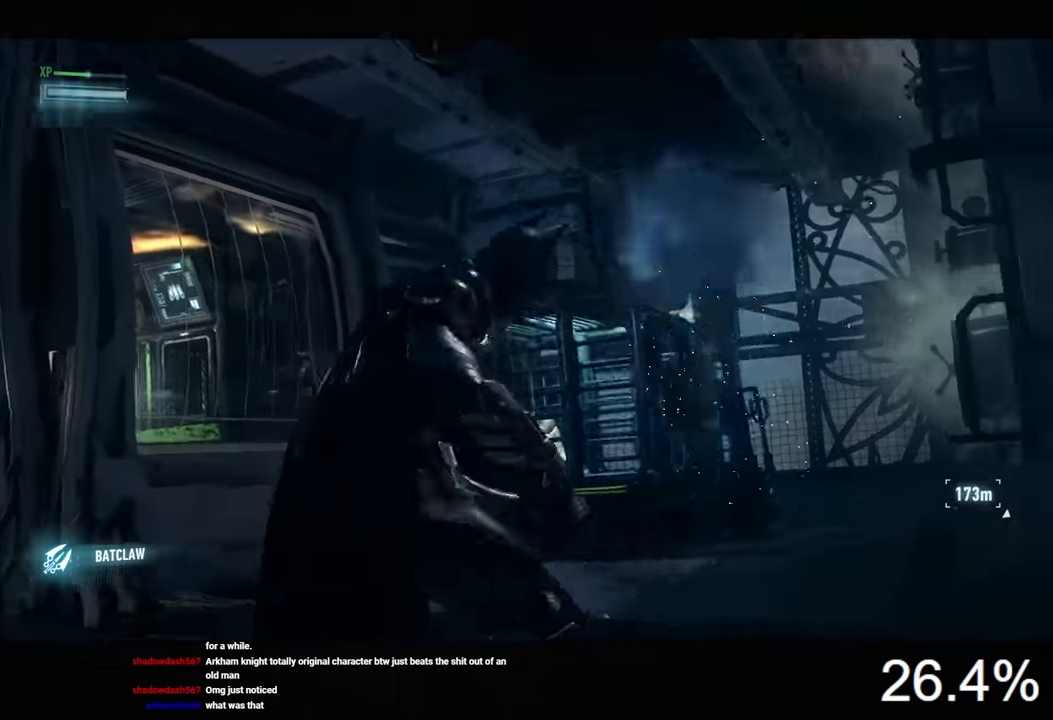
{"keys": ["ctrl", "s"], "mouse": [], "mouse_move": "still", "events": [[166, "d", "up"]]}
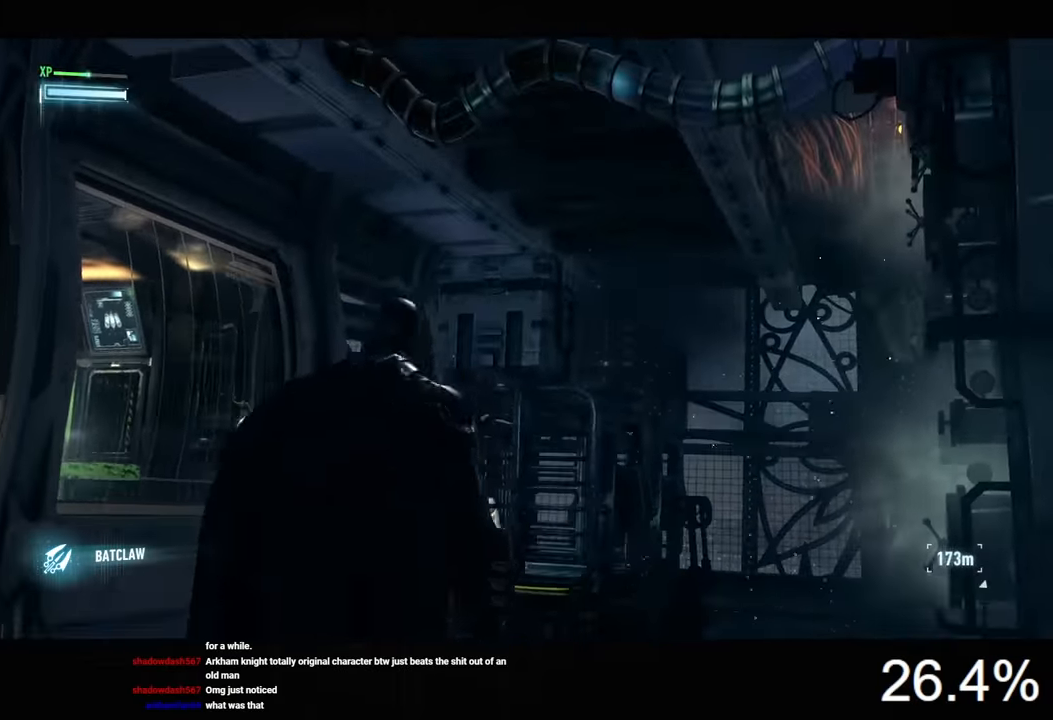
{"keys": ["ctrl", "s"], "mouse": [], "mouse_move": "still", "events": []}
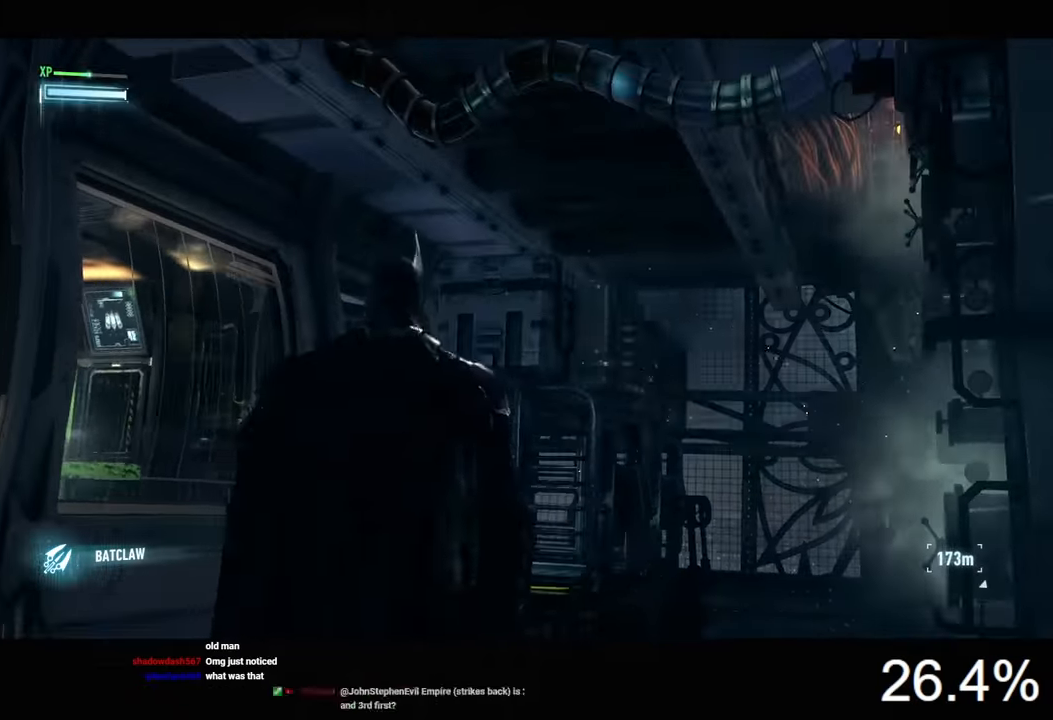
{"keys": [], "mouse": [], "mouse_move": "still", "events": [[66, "d", "down"], [266, "ctrl", "up"], [266, "s", "up"], [333, "d", "up"]]}
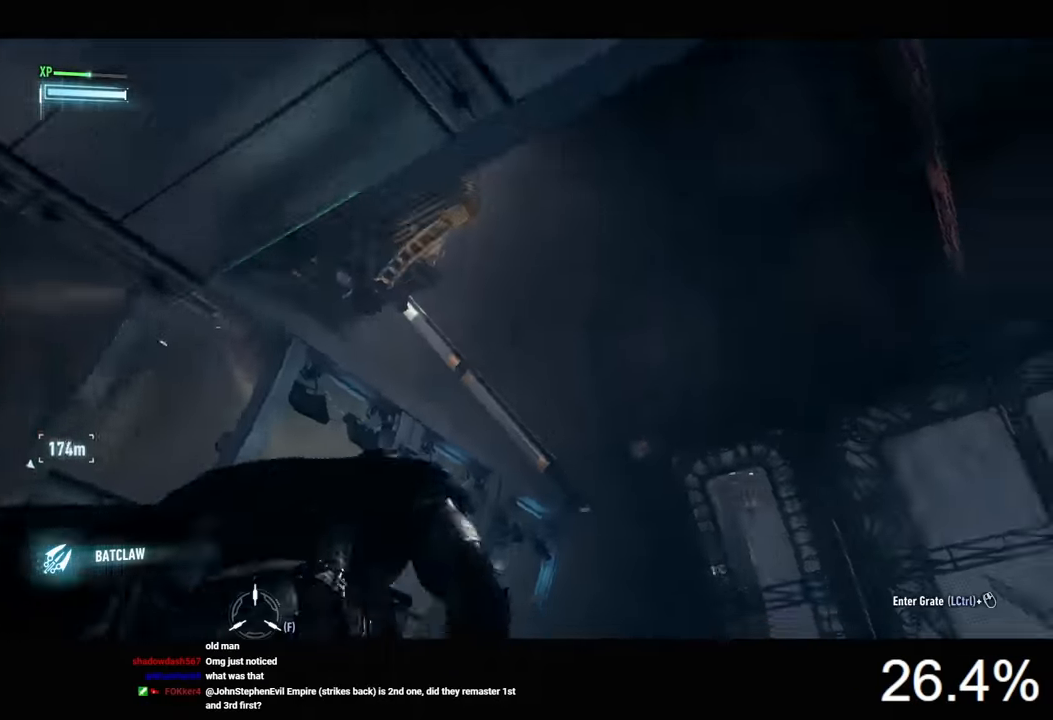
{"keys": ["d"], "mouse": [], "mouse_move": "still", "events": [[200, "d", "down"]]}
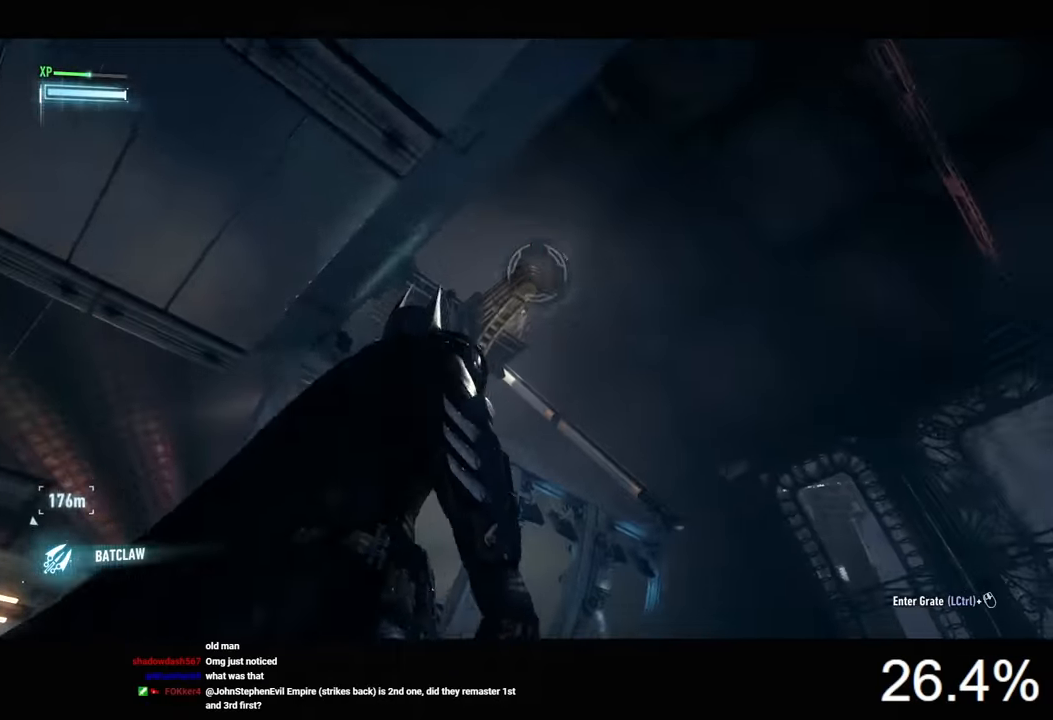
{"keys": [], "mouse": [], "mouse_move": "still", "events": [[66, "d", "up"], [200, "f", "down"], [266, "f", "up"]]}
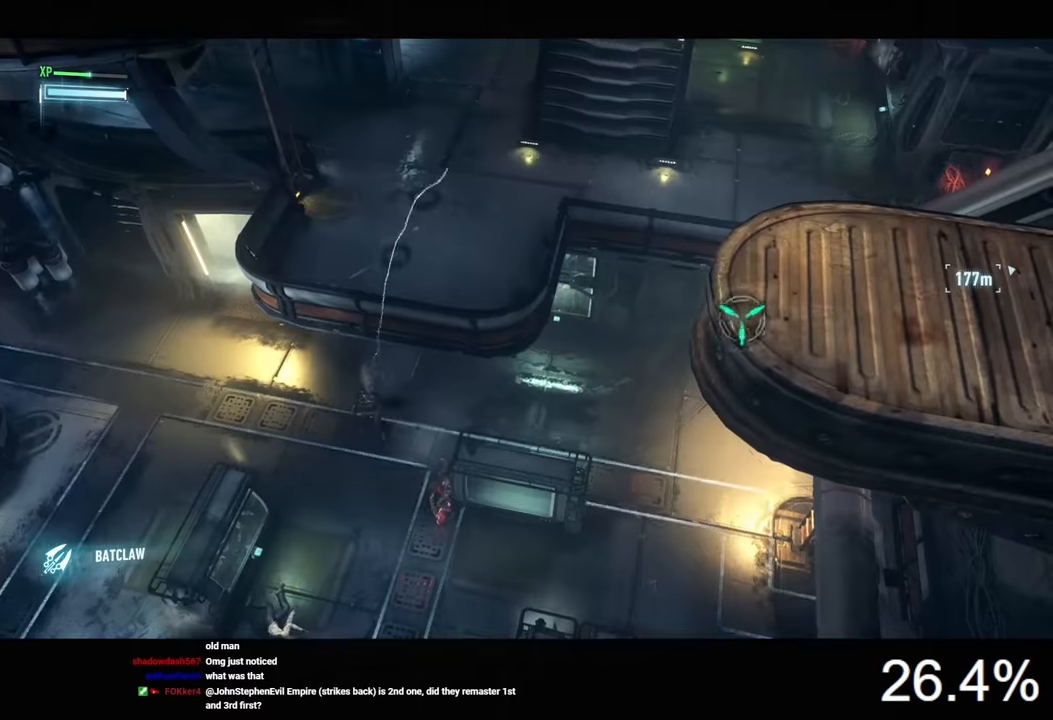
{"keys": ["space", "w"], "mouse": [], "mouse_move": "still", "events": [[66, "space", "down"], [66, "w", "down"], [133, "space", "up"], [200, "space", "down"], [300, "space", "up"], [366, "space", "down"]]}
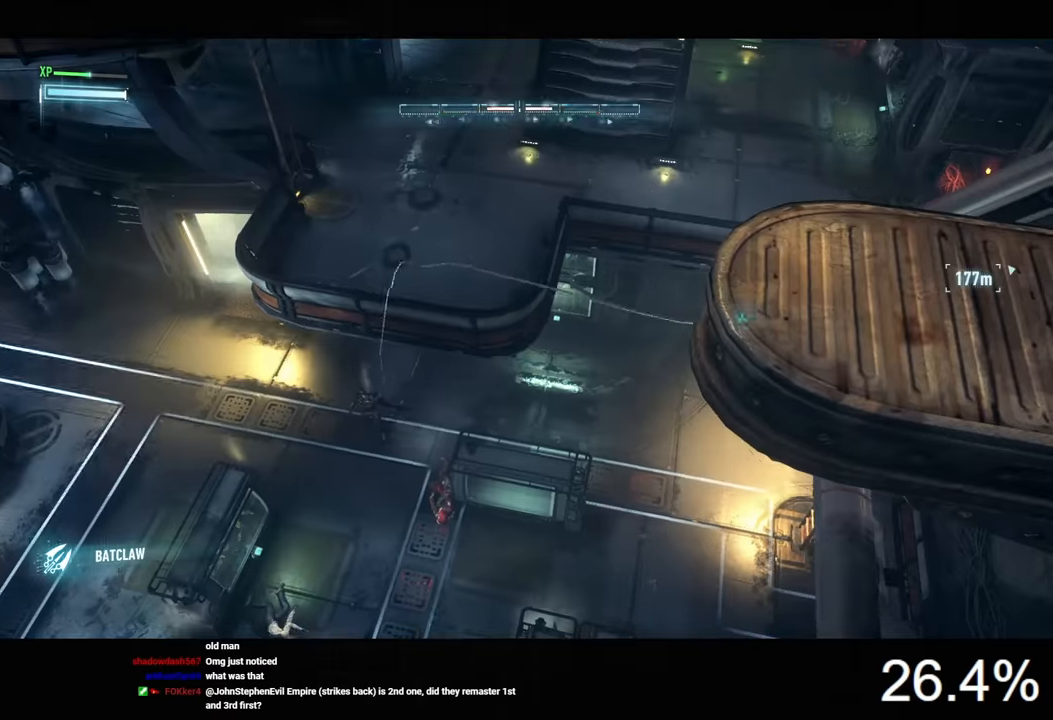
{"keys": ["space", "w"], "mouse": [], "mouse_move": "right", "events": []}
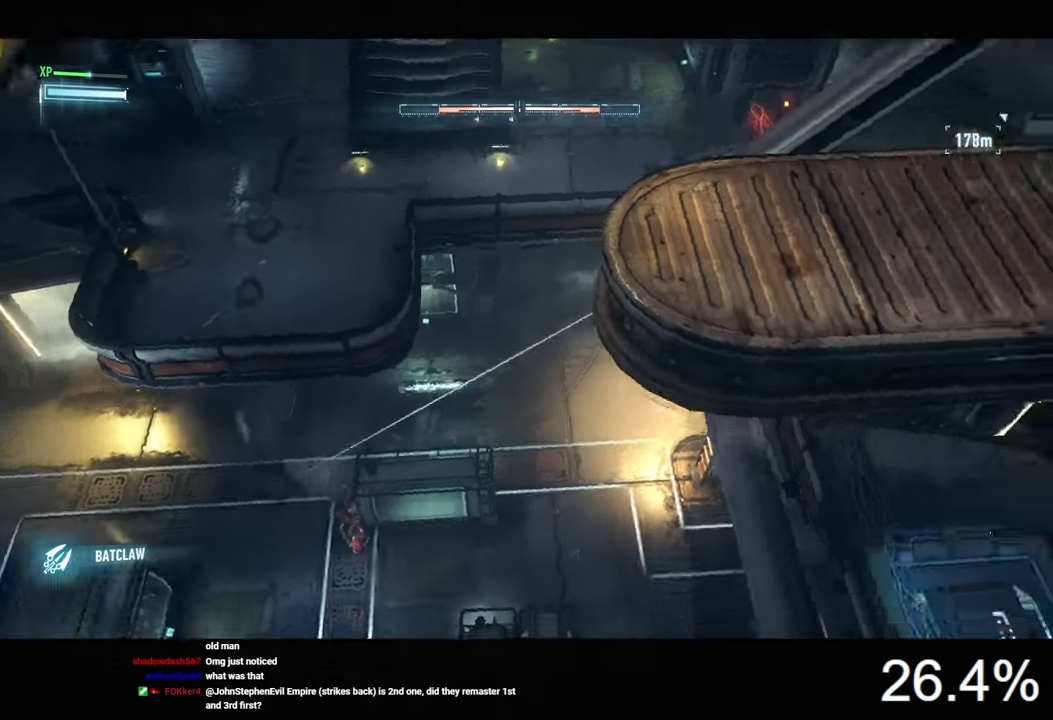
{"keys": ["space", "w"], "mouse": [], "mouse_move": "still", "events": []}
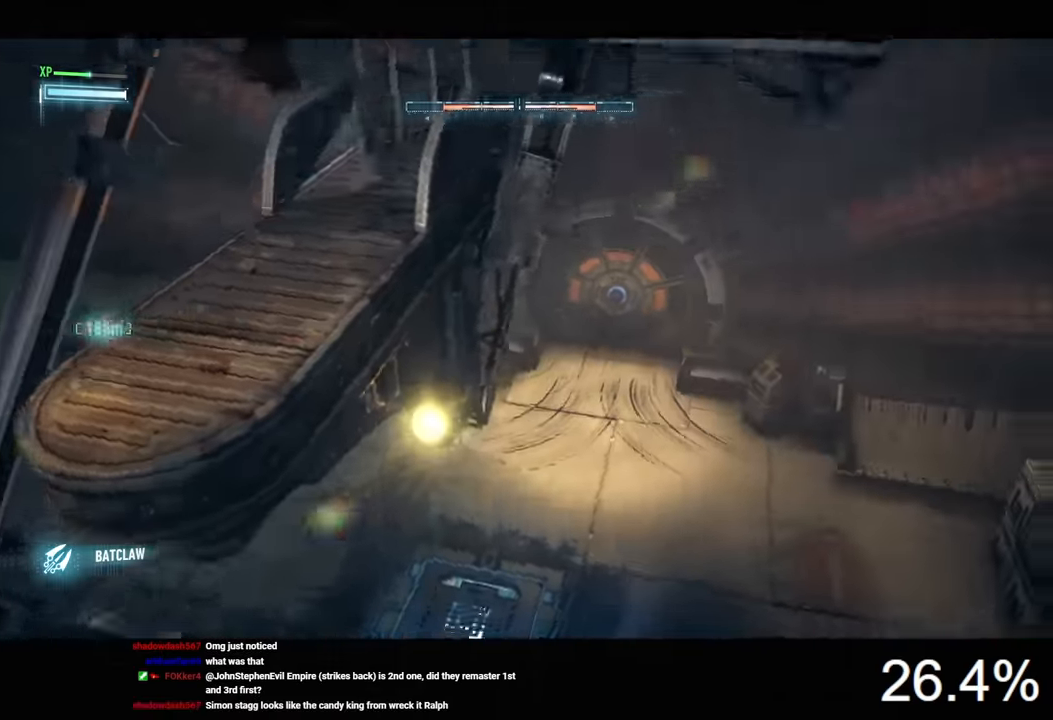
{"keys": ["space", "w"], "mouse": [], "mouse_move": "still", "events": []}
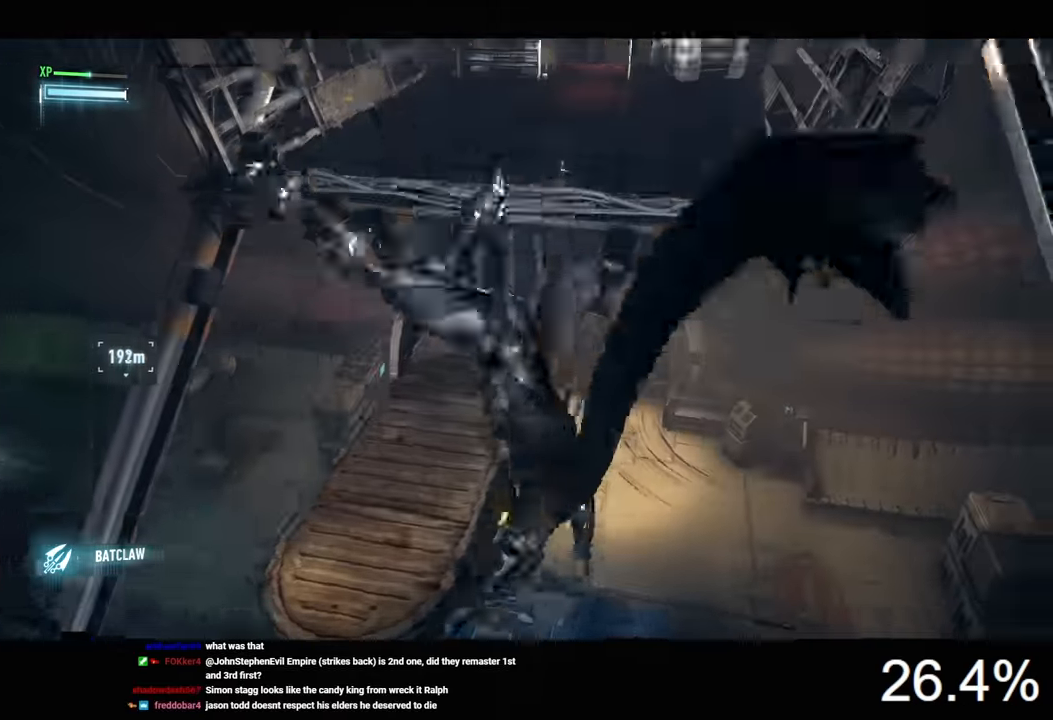
{"keys": ["space", "w"], "mouse": [], "mouse_move": "still", "events": []}
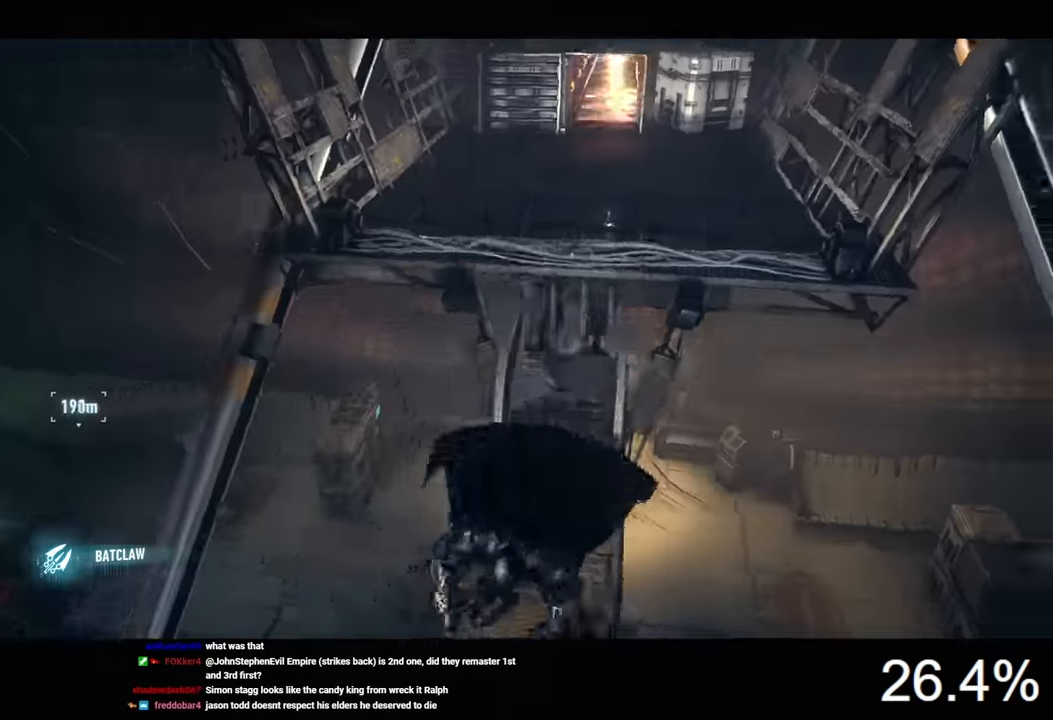
{"keys": ["space", "w"], "mouse": [], "mouse_move": "still", "events": []}
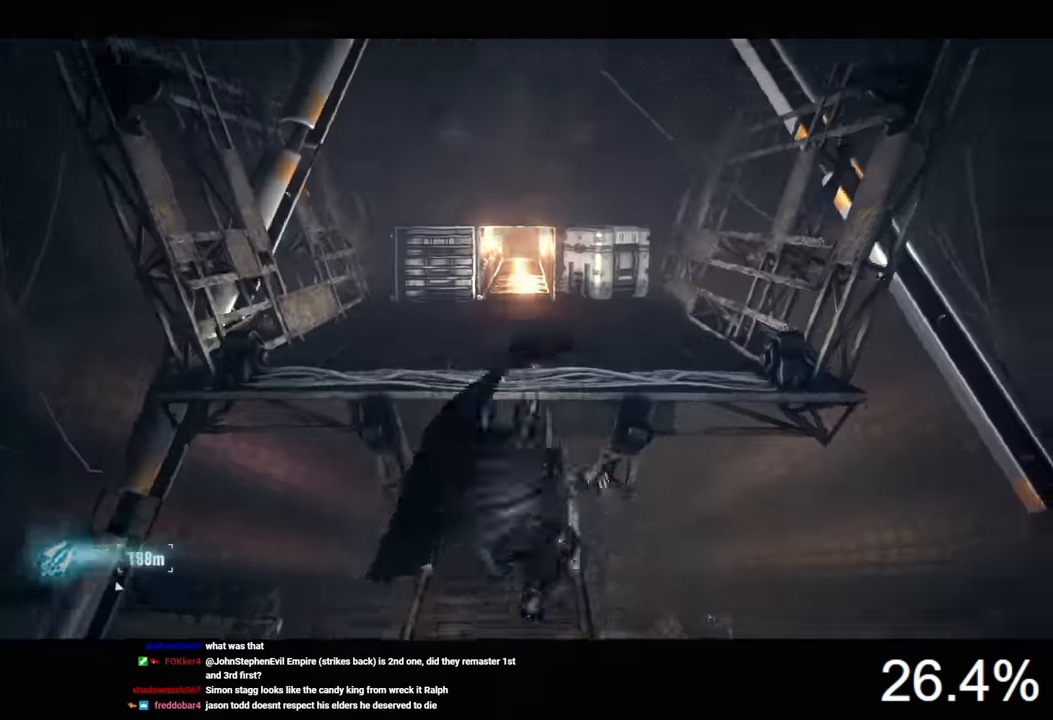
{"keys": ["space", "w"], "mouse": [], "mouse_move": "still", "events": []}
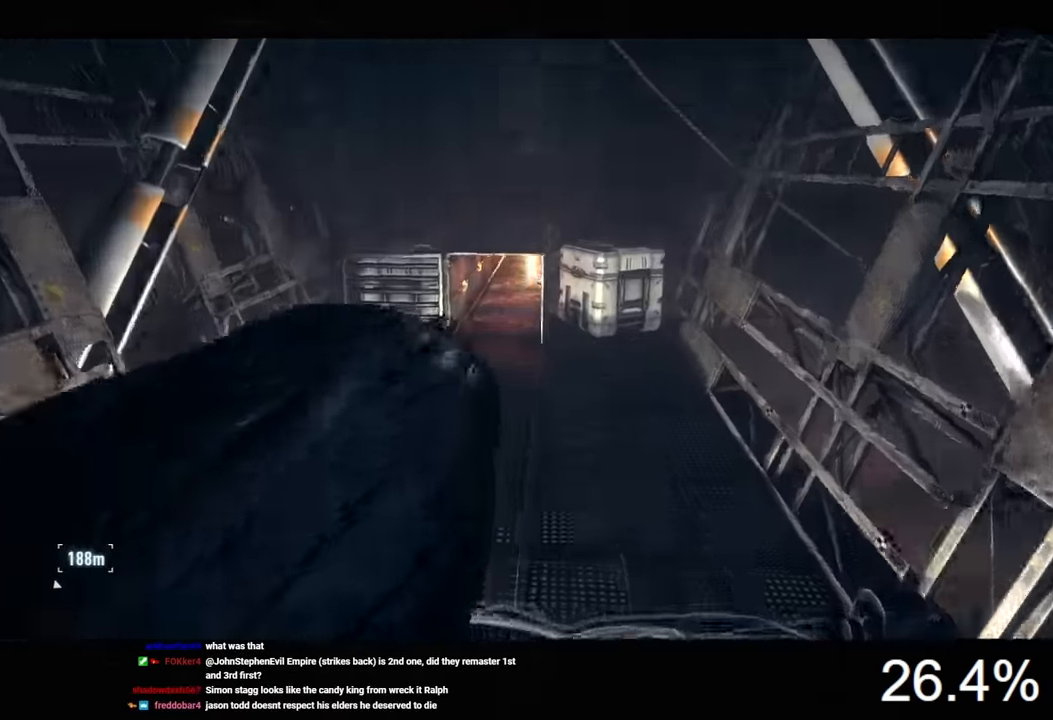
{"keys": ["space", "w"], "mouse": [], "mouse_move": "still", "events": []}
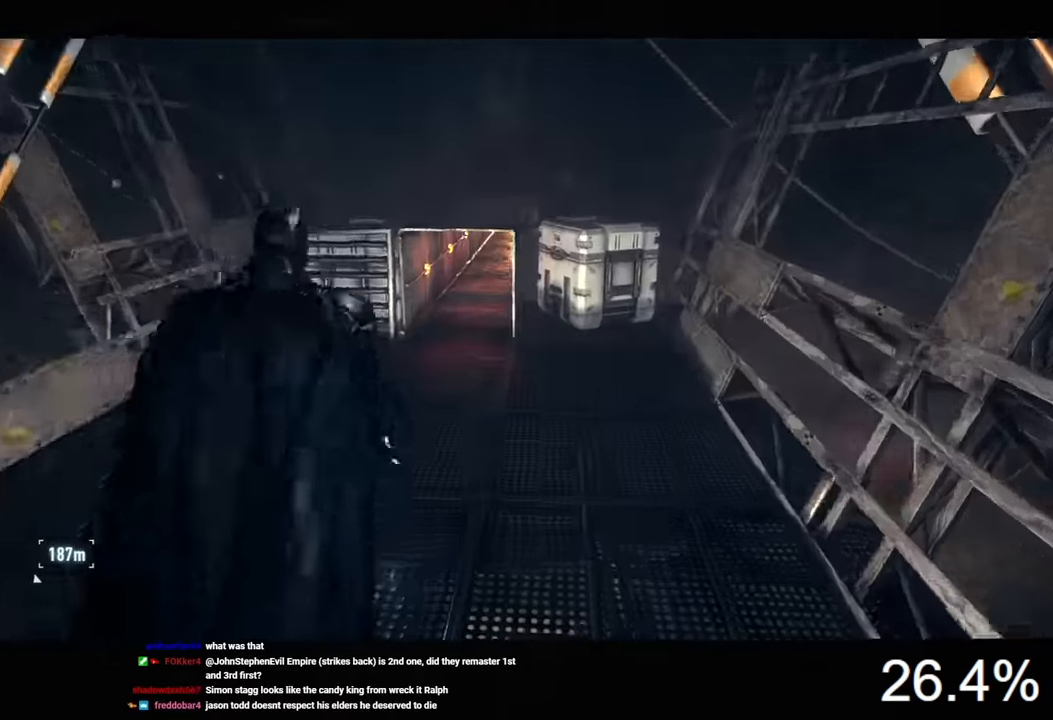
{"keys": ["ctrl", "space", "w"], "mouse": [], "mouse_move": "still", "events": [[466, "ctrl", "down"]]}
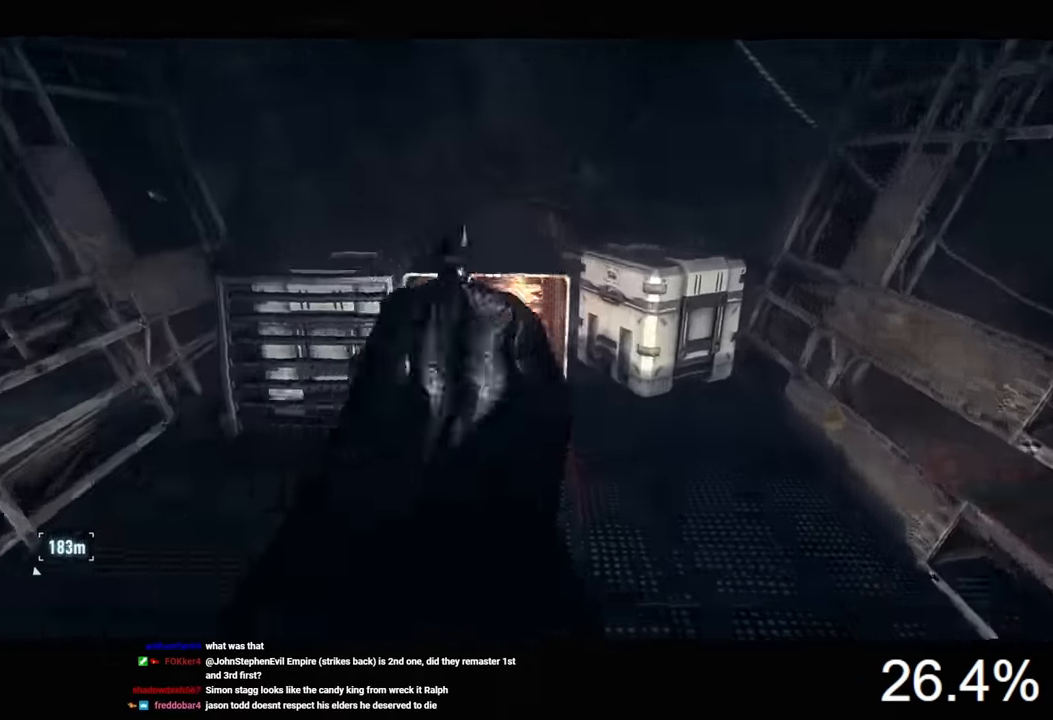
{"keys": ["space", "w"], "mouse": [], "mouse_move": "still", "events": [[33, "ctrl", "up"], [100, "ctrl", "down"], [200, "ctrl", "up"], [266, "ctrl", "down"], [400, "ctrl", "up"]]}
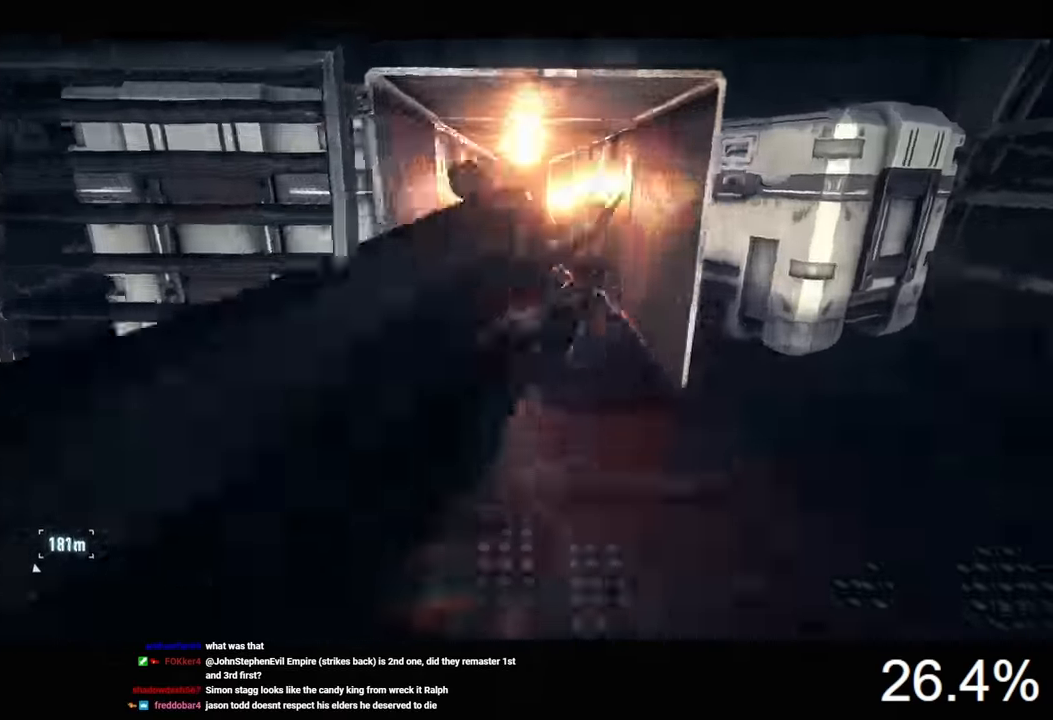
{"keys": ["space", "w"], "mouse": [], "mouse_move": "still", "events": []}
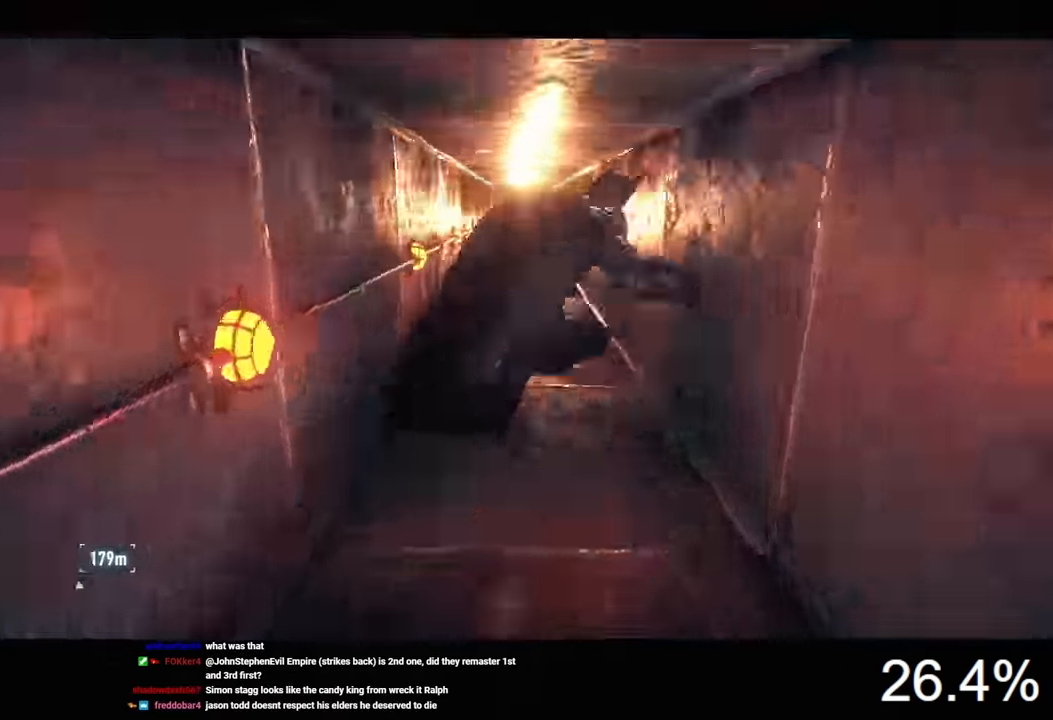
{"keys": ["w"], "mouse": [], "mouse_move": "still", "events": [[200, "space", "up"]]}
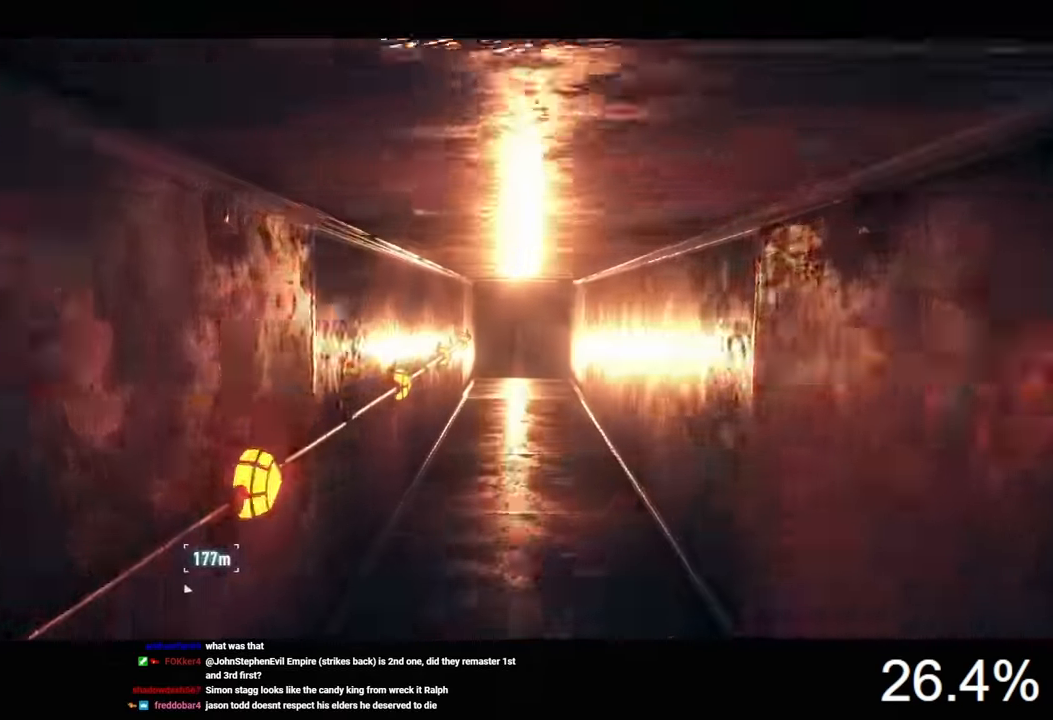
{"keys": ["w"], "mouse": [], "mouse_move": "still", "events": [[400, "d", "down"], [500, "d", "up"]]}
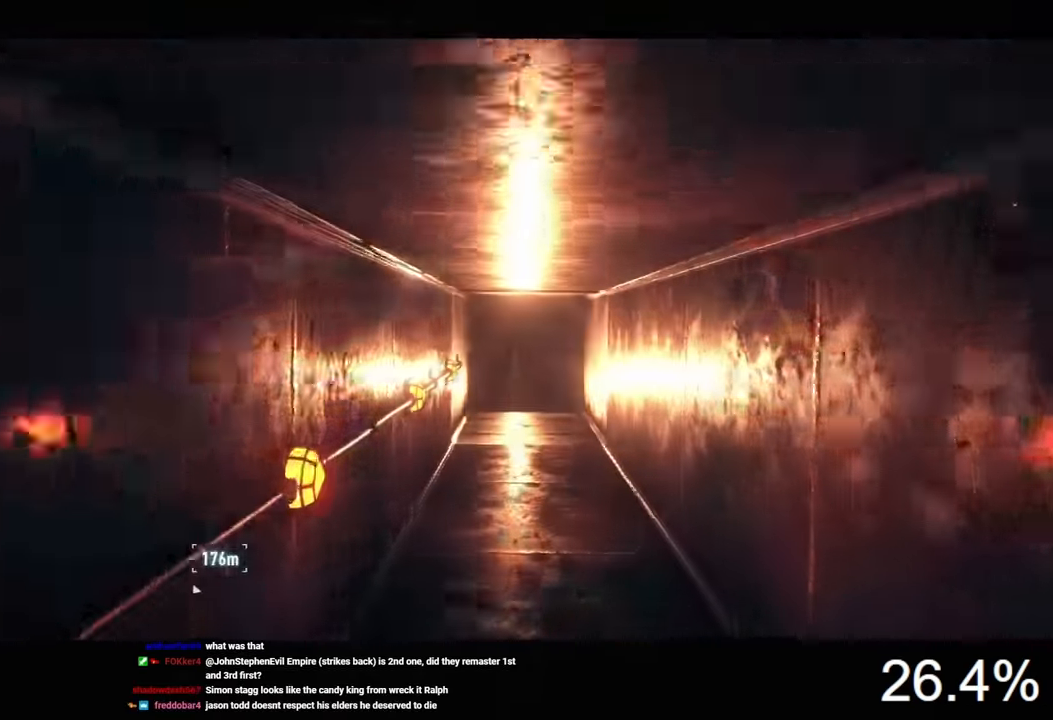
{"keys": ["w"], "mouse": [], "mouse_move": "still", "events": []}
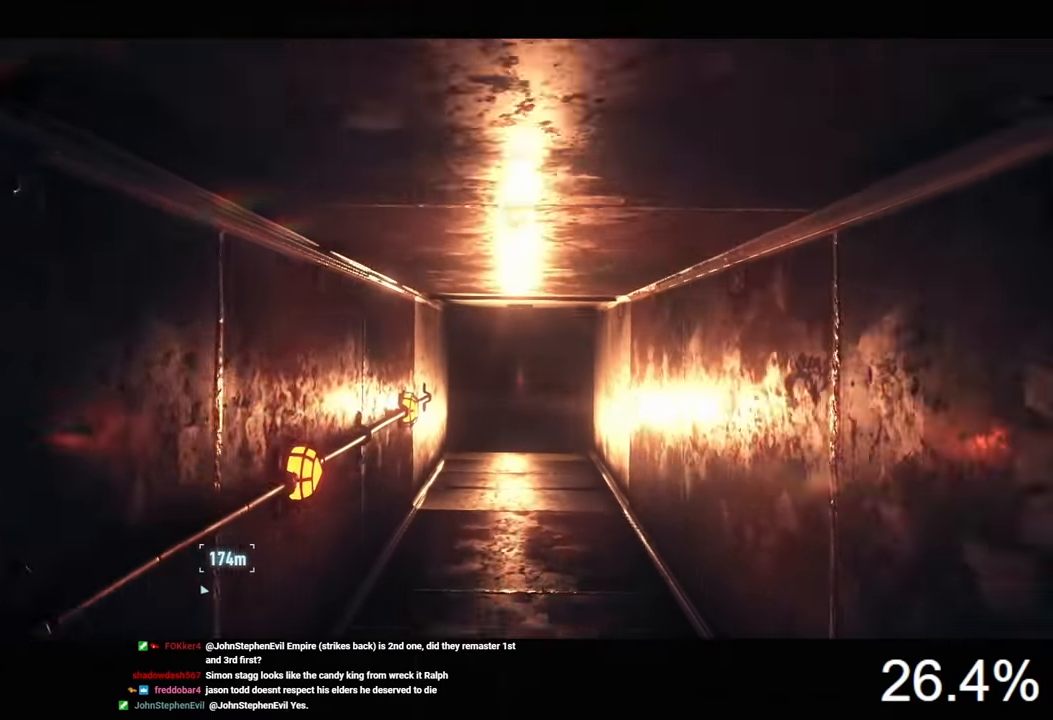
{"keys": ["w"], "mouse": [], "mouse_move": "still", "events": []}
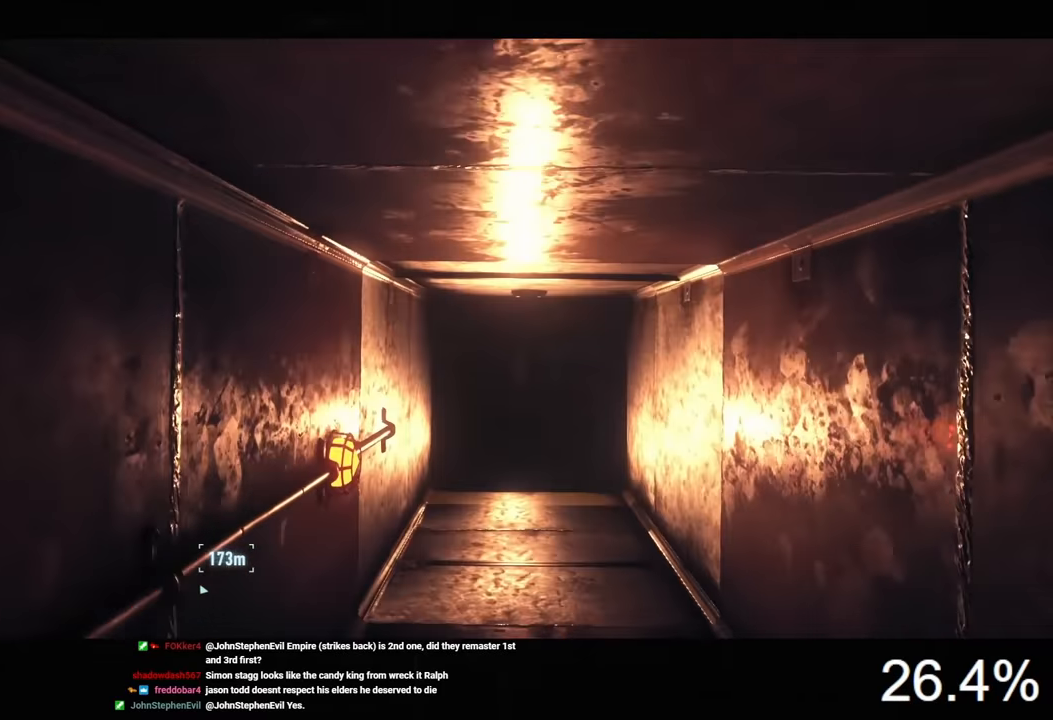
{"keys": ["w"], "mouse": [], "mouse_move": "still", "events": [[33, "d", "down"], [133, "d", "up"]]}
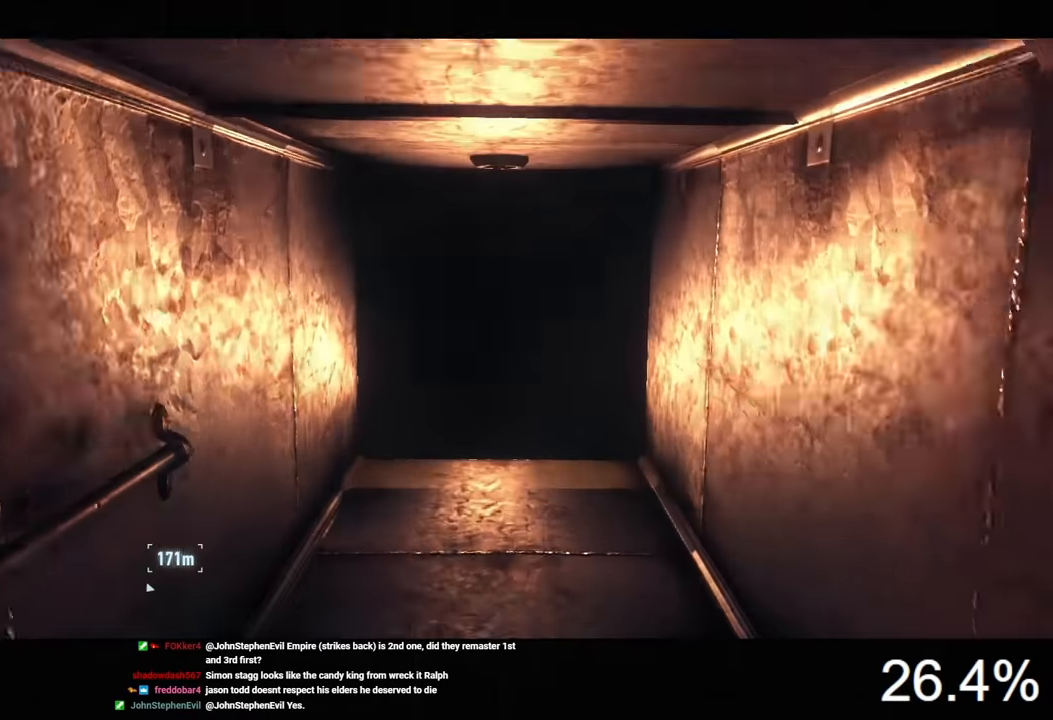
{"keys": ["w"], "mouse": [], "mouse_move": "still", "events": []}
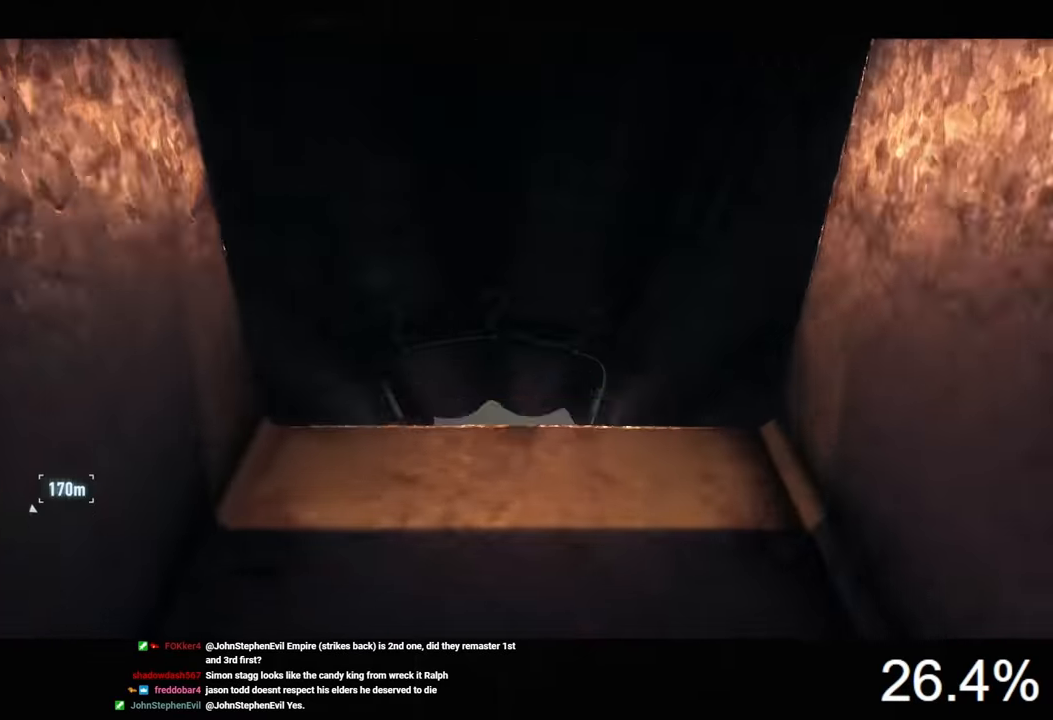
{"keys": ["w"], "mouse": [], "mouse_move": "still", "events": []}
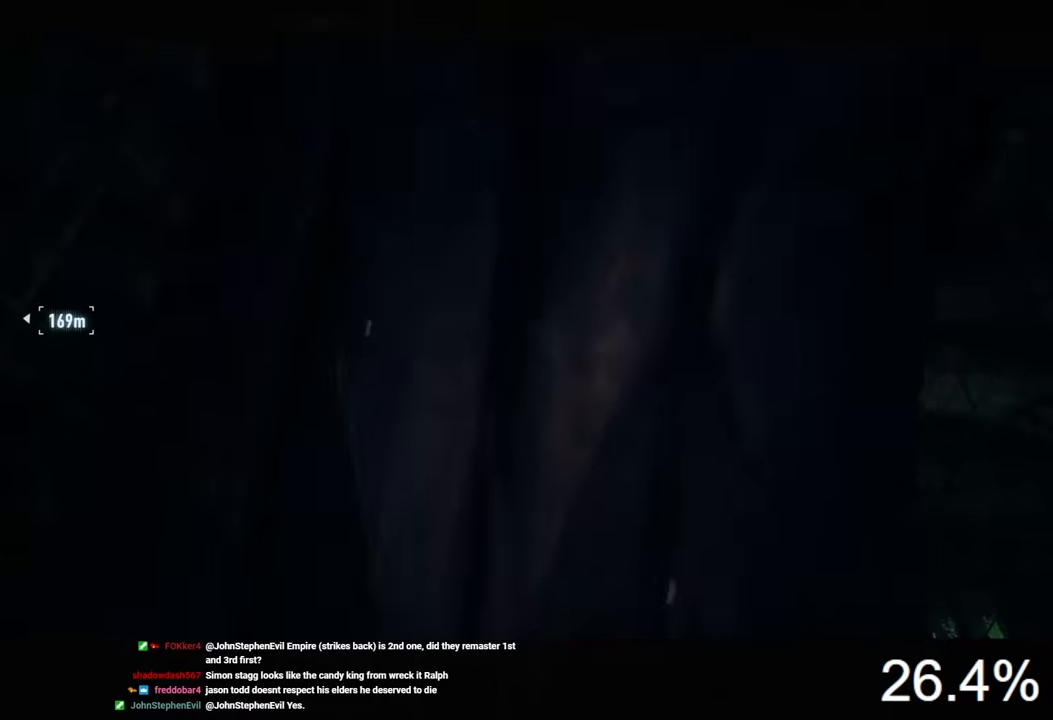
{"keys": [], "mouse": [], "mouse_move": "still", "events": [[400, "w", "up"]]}
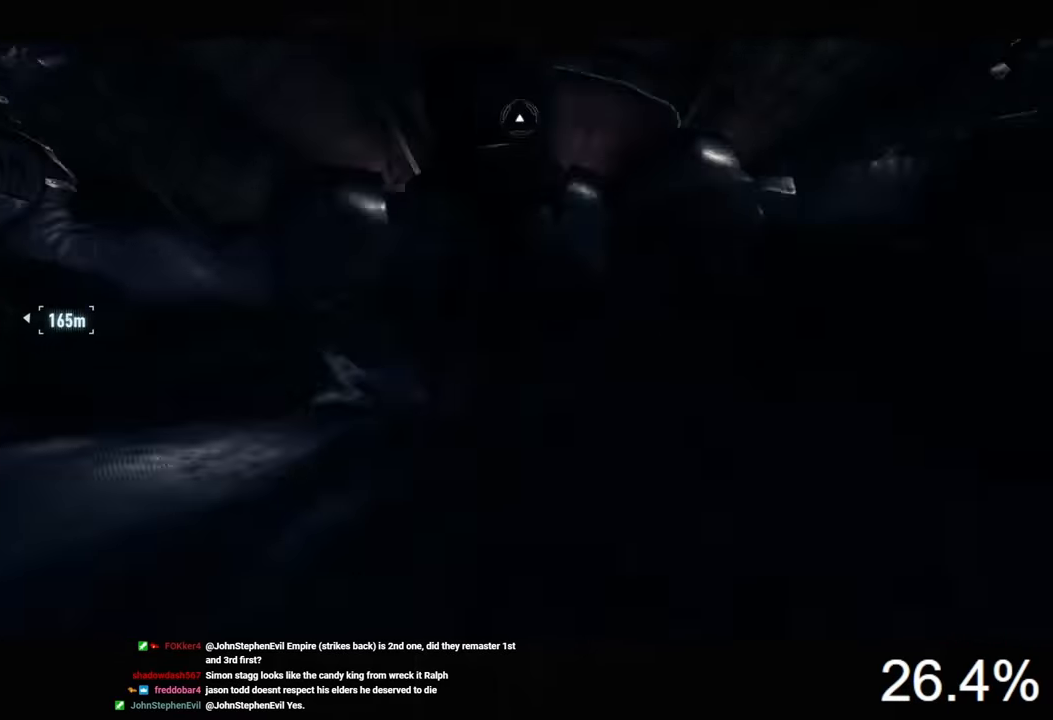
{"keys": ["ctrl", "w"], "mouse": [], "mouse_move": "still", "events": [[233, "w", "down"], [500, "ctrl", "down"]]}